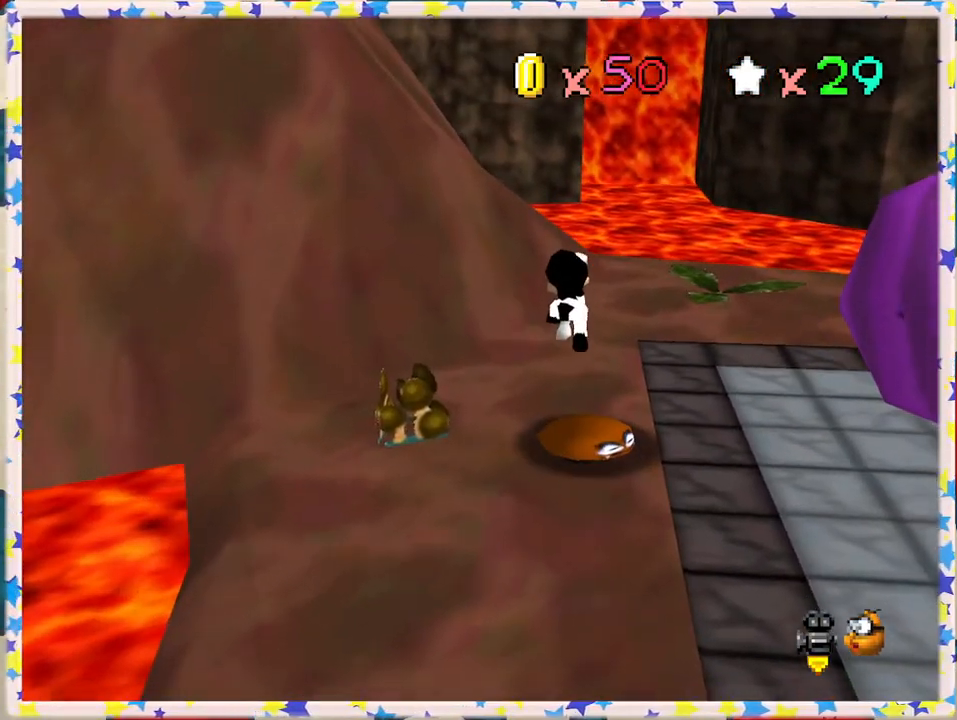
Gameplay with a controller (Nintendo layout); each line is a JSON object with the inputs held at the frame after it. "events" lists button and stick changes between this image and that frame as [ms after this image, input, new state], when the widget could be followed in between. Not read: L3 R3.
{"buttons": ["A"], "left_stick": "up", "events": [[333, "A", "down"], [417, "left_stick", "up"]]}
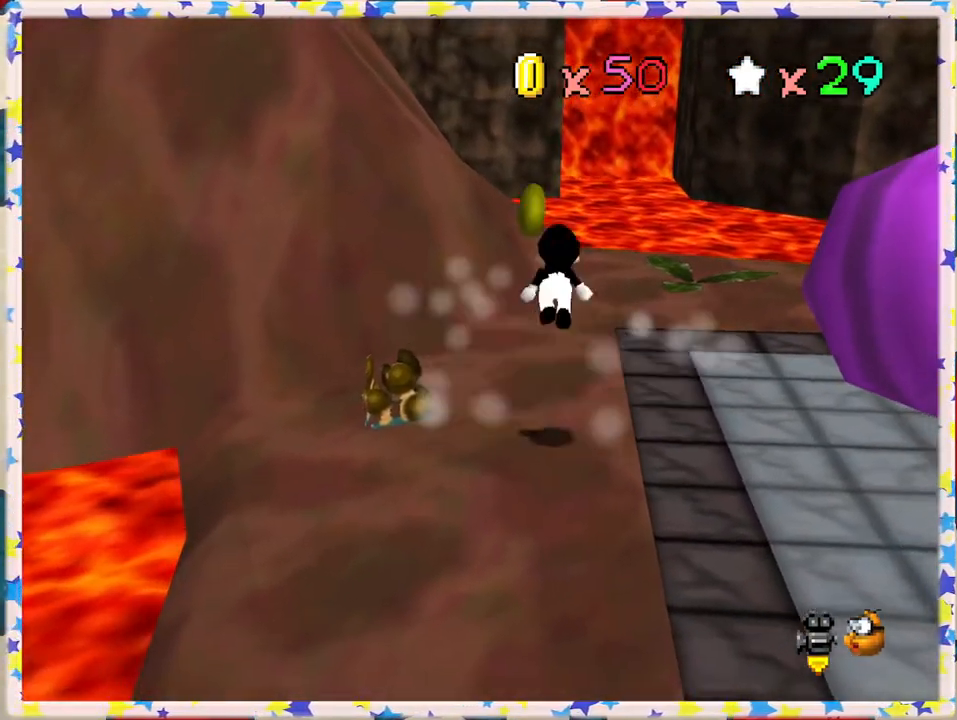
{"buttons": [], "left_stick": "up-left", "events": [[183, "A", "up"], [200, "left_stick", "up-left"], [317, "C_LEFT", "down"], [467, "C_LEFT", "up"]]}
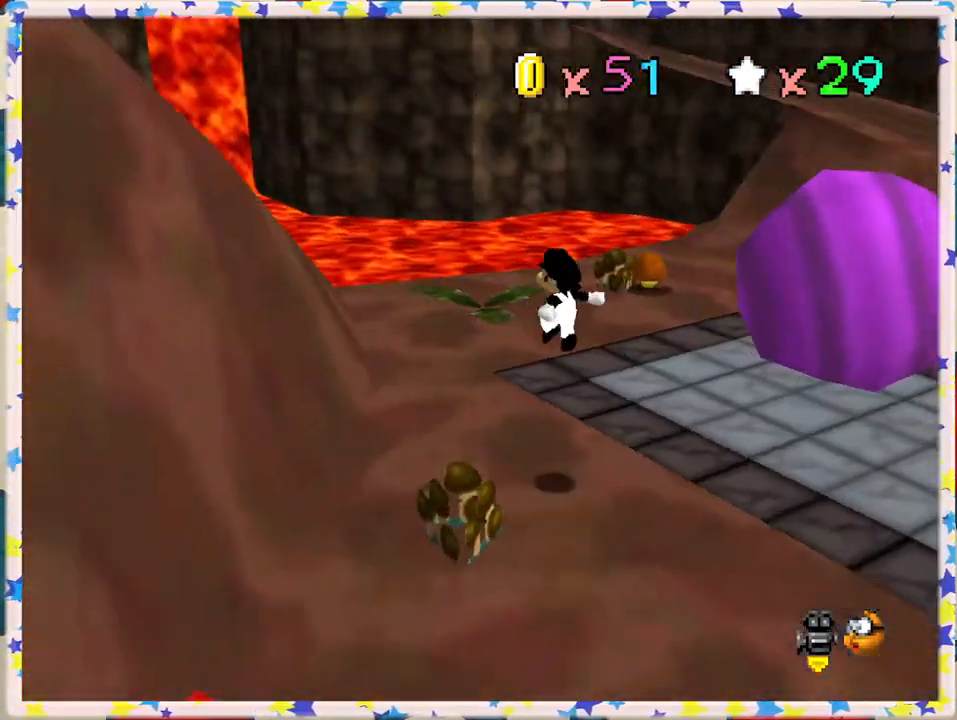
{"buttons": [], "left_stick": "up-left", "events": [[67, "C_LEFT", "down"], [167, "C_LEFT", "up"]]}
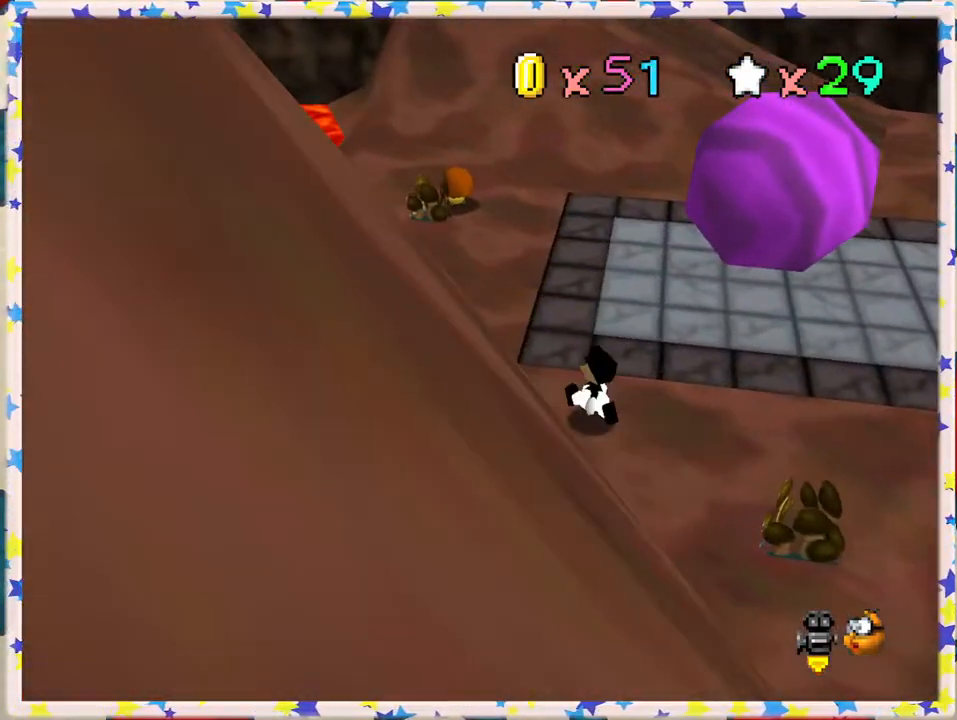
{"buttons": [], "left_stick": "up-left", "events": []}
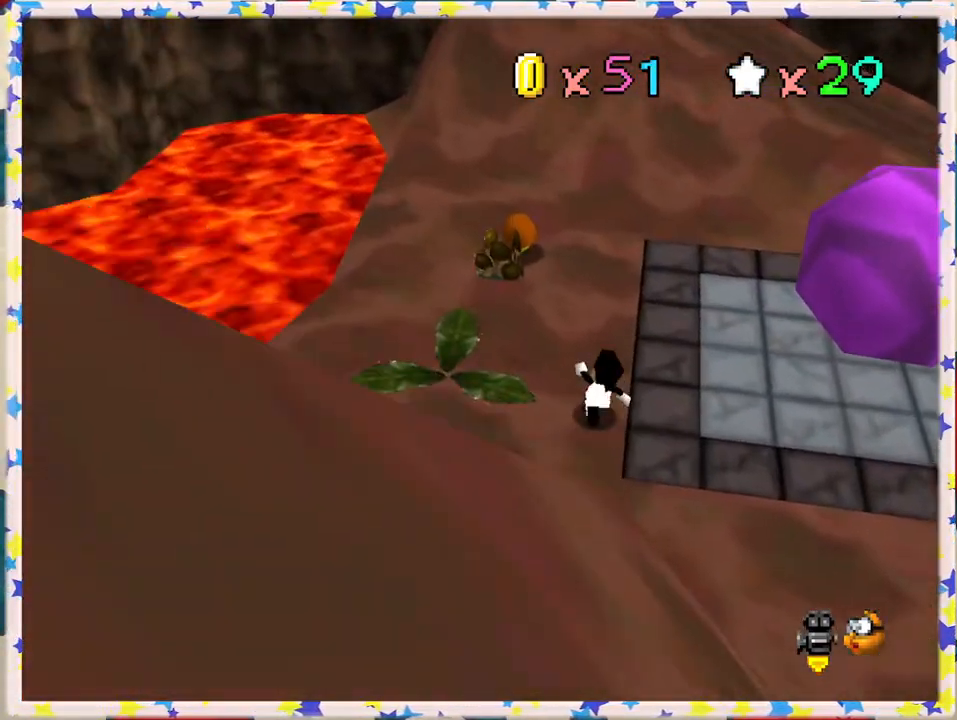
{"buttons": [], "left_stick": "up-right", "events": [[300, "A", "down"], [500, "A", "up"], [500, "left_stick", "up-right"]]}
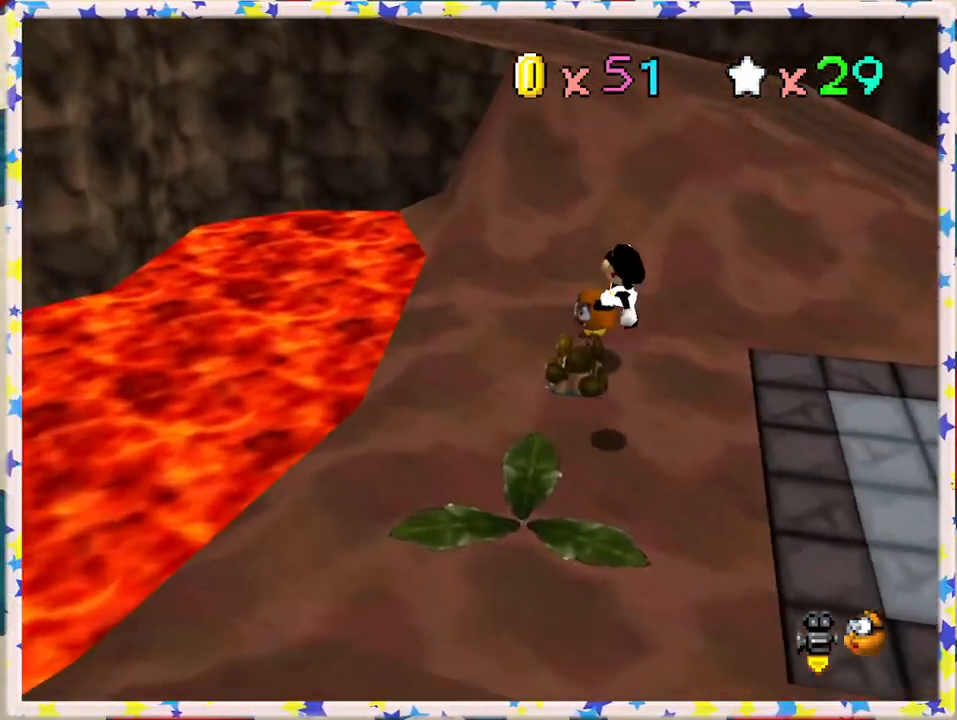
{"buttons": [], "left_stick": "right", "events": [[33, "left_stick", "right"]]}
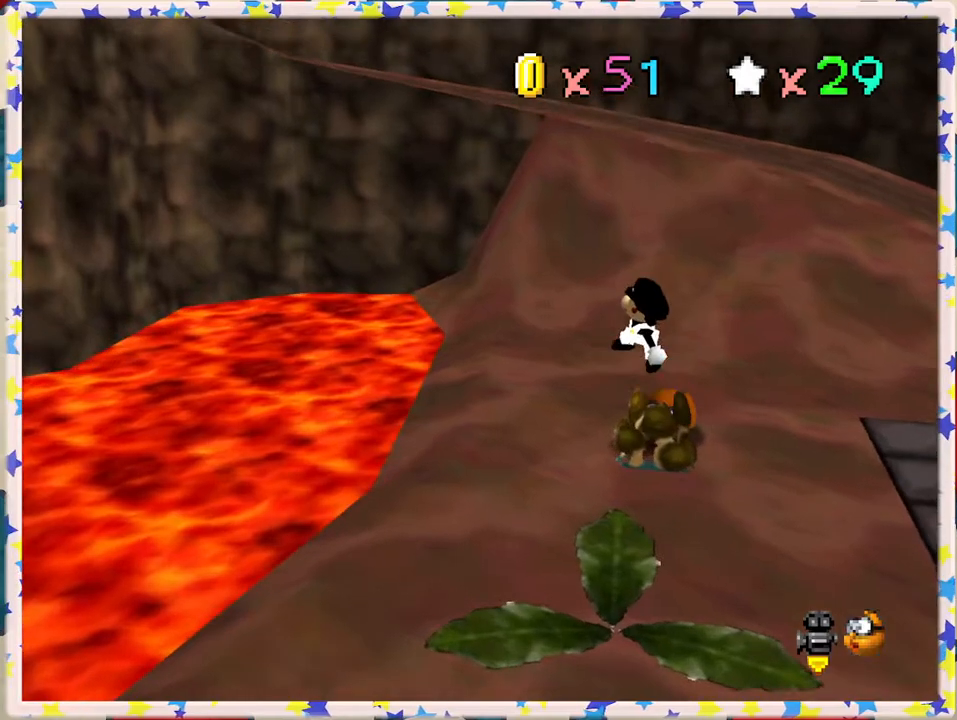
{"buttons": [], "left_stick": "center", "events": [[100, "A", "down"], [200, "left_stick", "center"], [350, "A", "up"]]}
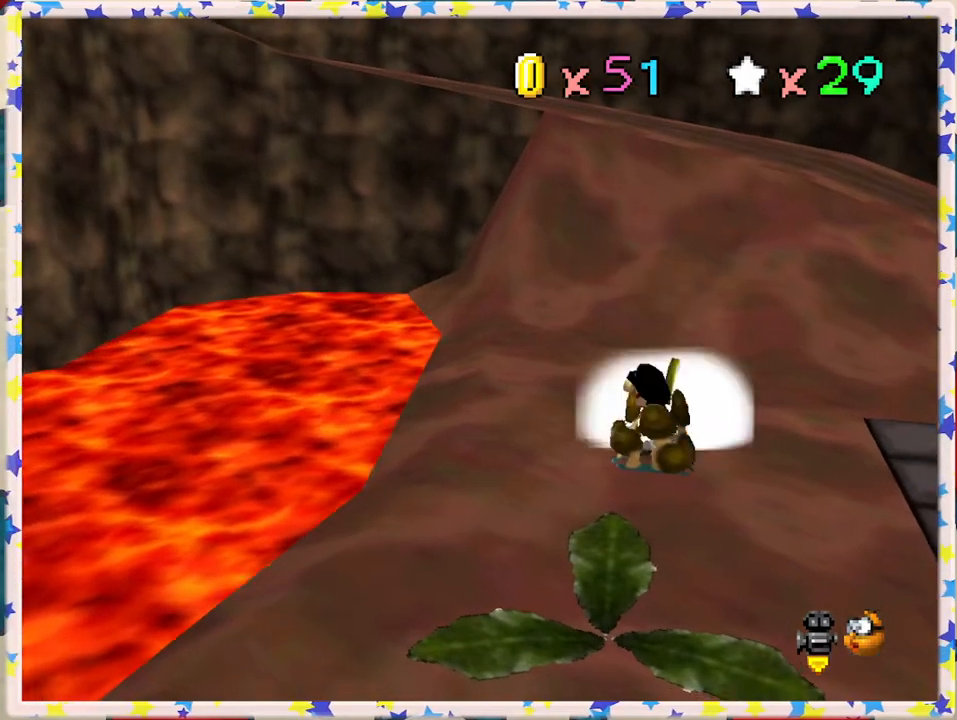
{"buttons": [], "left_stick": "right", "events": [[150, "A", "down"], [300, "left_stick", "up"], [350, "left_stick", "up-right"], [433, "A", "up"], [450, "left_stick", "right"]]}
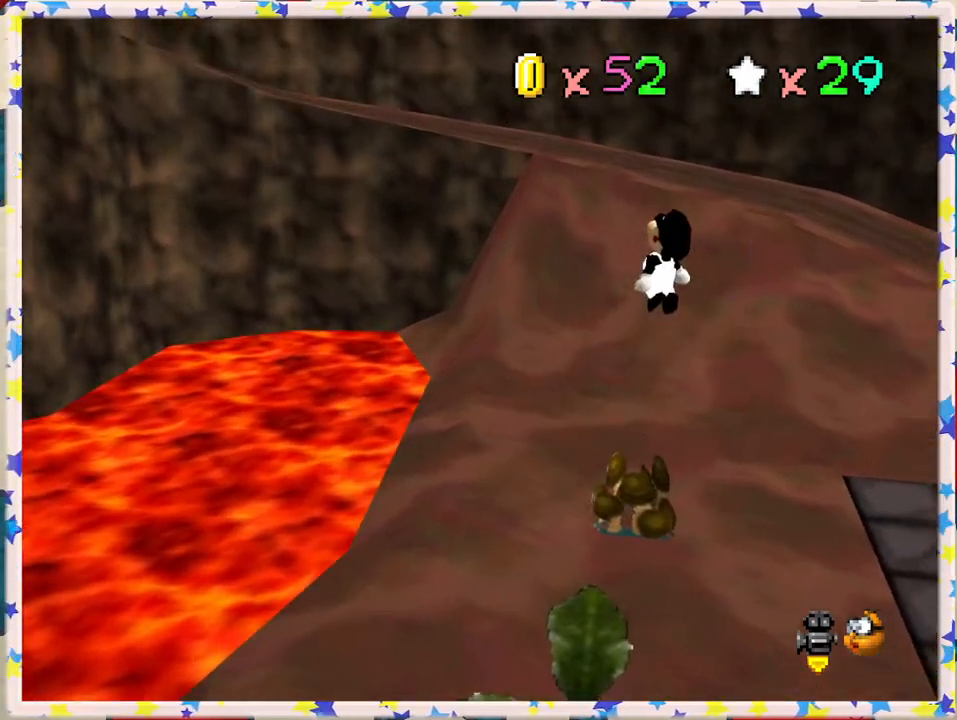
{"buttons": ["C_RIGHT"], "left_stick": "up", "events": [[150, "left_stick", "center"], [167, "C_RIGHT", "down"], [267, "C_RIGHT", "up"], [367, "C_RIGHT", "down"], [483, "left_stick", "up"]]}
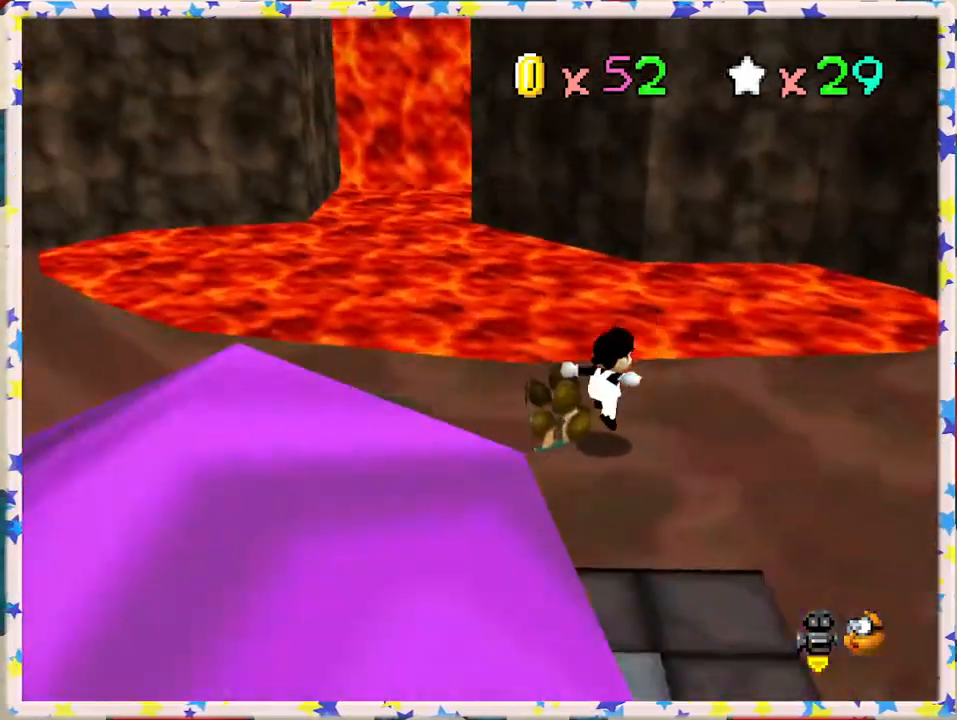
{"buttons": [], "left_stick": "right", "events": [[33, "C_RIGHT", "up"], [133, "left_stick", "up-right"], [383, "left_stick", "right"]]}
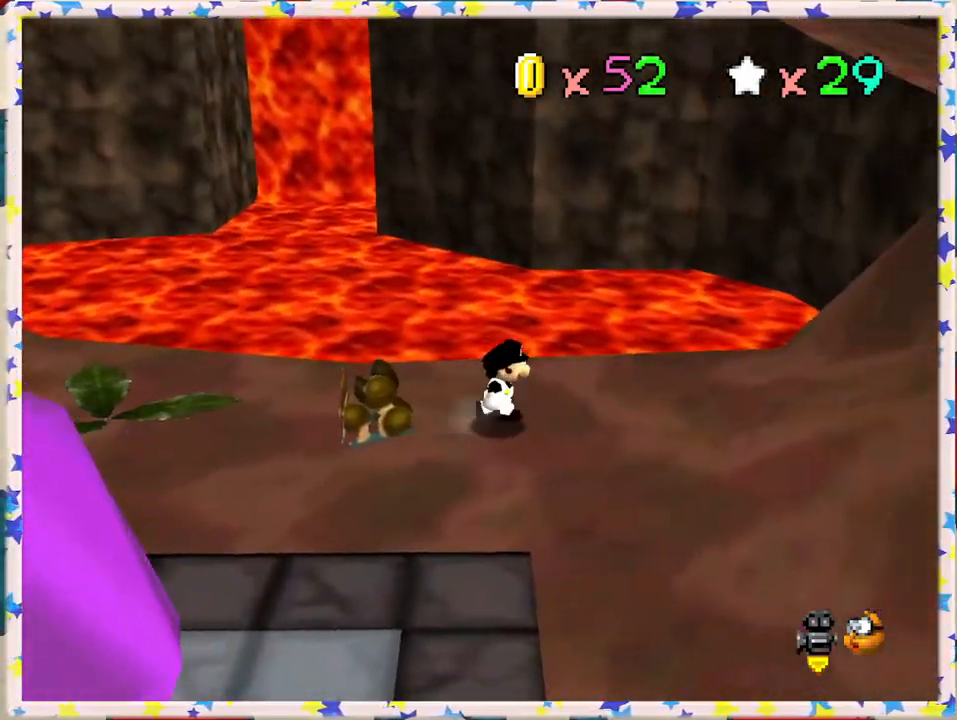
{"buttons": ["A"], "left_stick": "right", "events": [[400, "A", "down"]]}
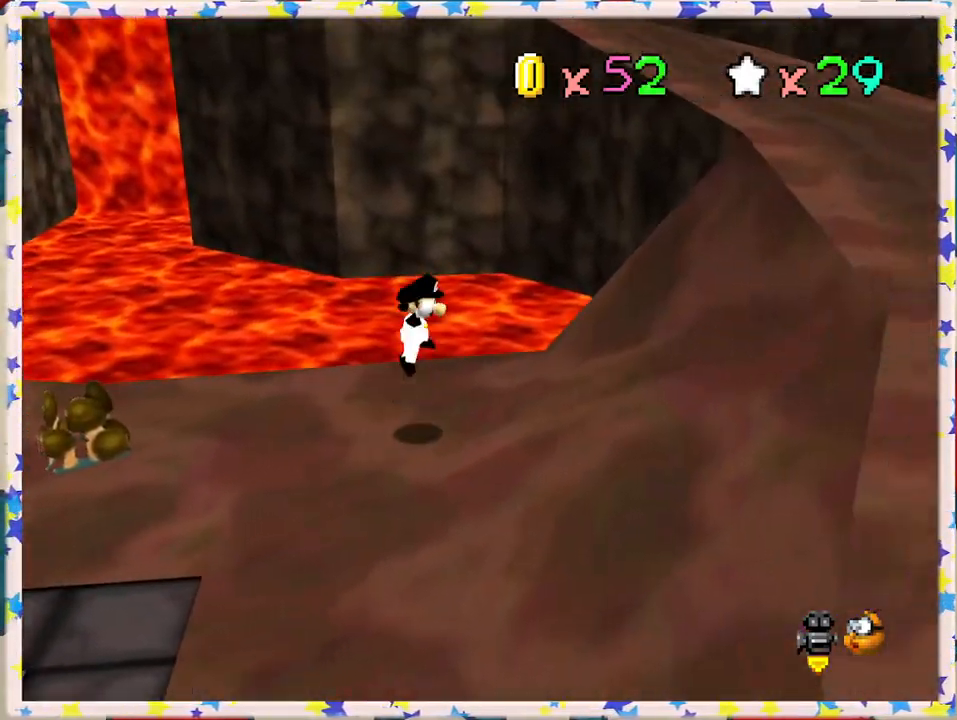
{"buttons": [], "left_stick": "right", "events": [[433, "A", "up"]]}
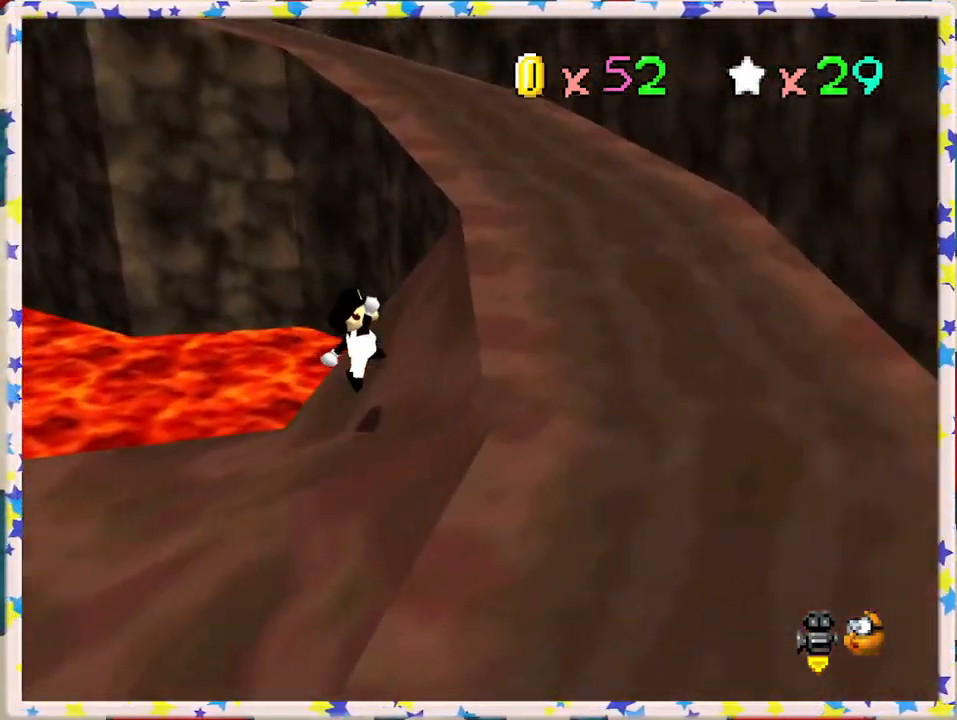
{"buttons": [], "left_stick": "up-right", "events": [[183, "A", "down"], [350, "A", "up"], [433, "left_stick", "up-right"]]}
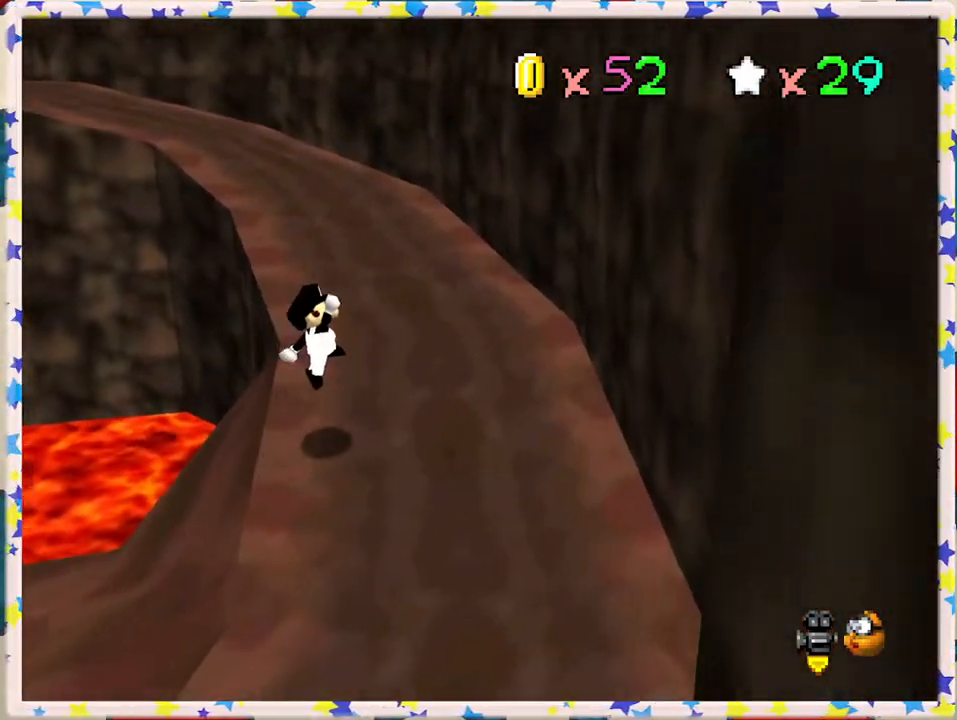
{"buttons": ["C_RIGHT"], "left_stick": "up-right", "events": [[17, "left_stick", "up"], [117, "C_RIGHT", "down"], [217, "C_RIGHT", "up"], [250, "left_stick", "up-right"], [433, "C_RIGHT", "down"]]}
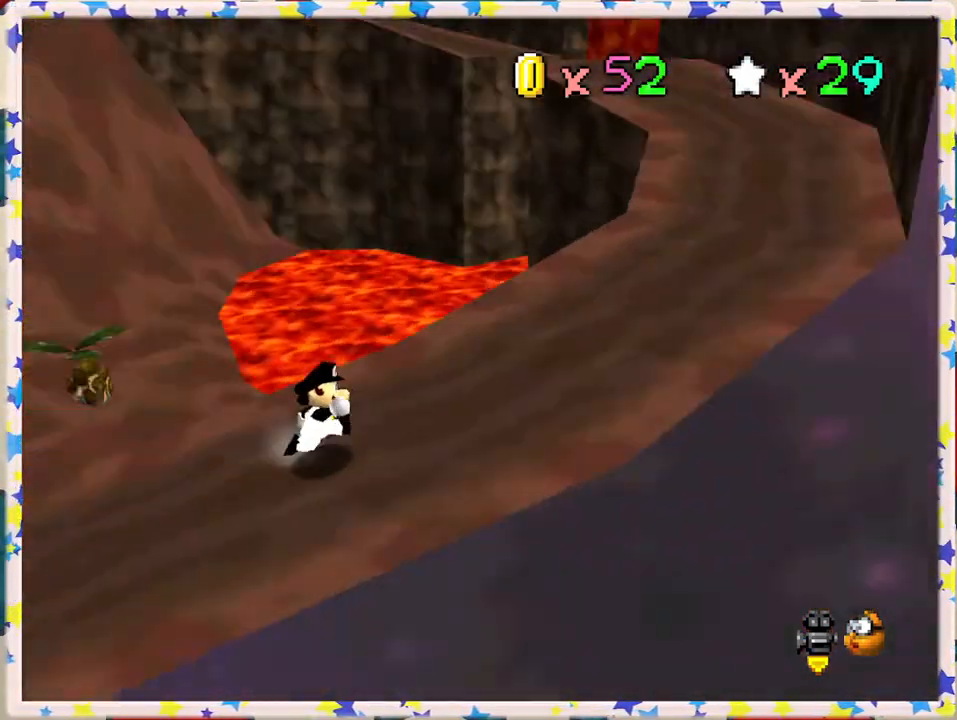
{"buttons": ["A", "Z"], "left_stick": "right", "events": [[67, "C_RIGHT", "up"], [367, "Z", "down"], [400, "left_stick", "right"], [417, "A", "down"]]}
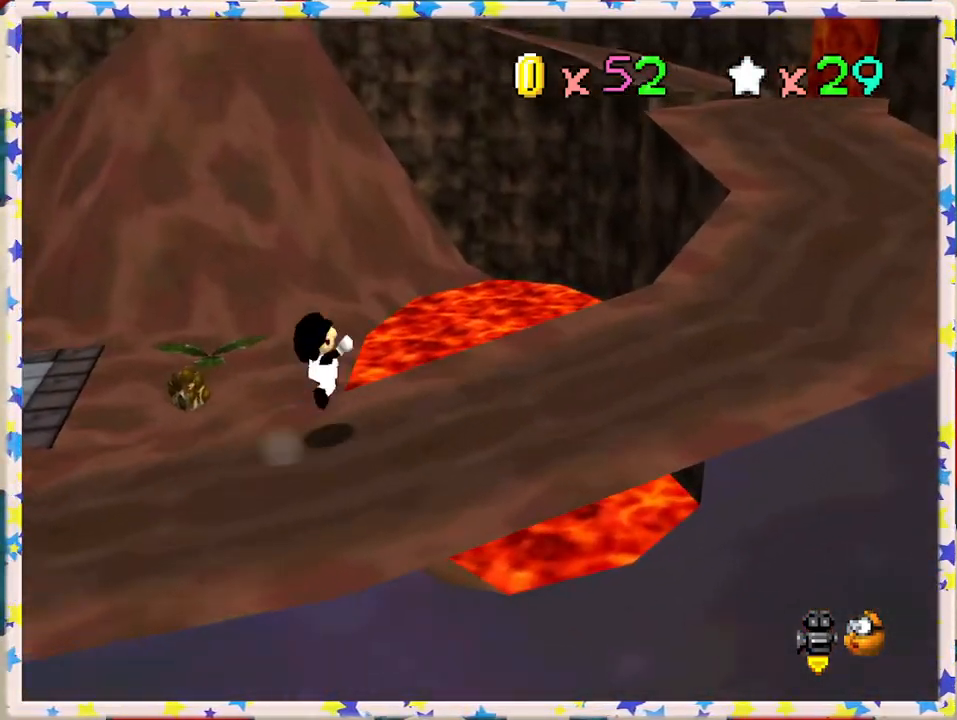
{"buttons": [], "left_stick": "down-right", "events": [[117, "A", "up"], [167, "left_stick", "down-right"], [183, "Z", "up"]]}
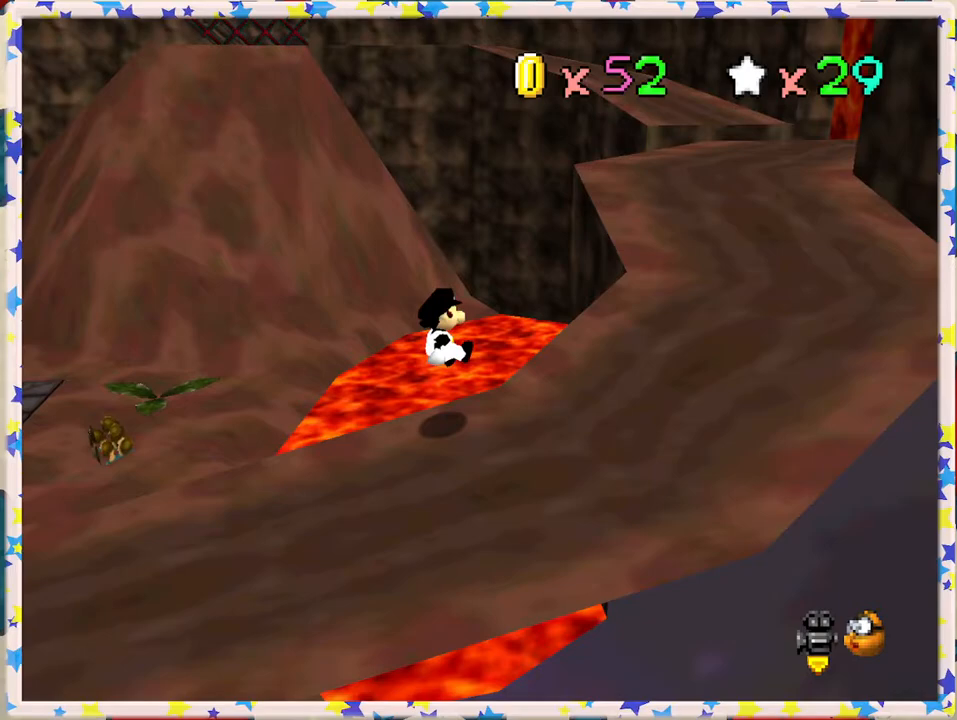
{"buttons": [], "left_stick": "up-right", "events": [[150, "left_stick", "right"], [417, "left_stick", "up-right"]]}
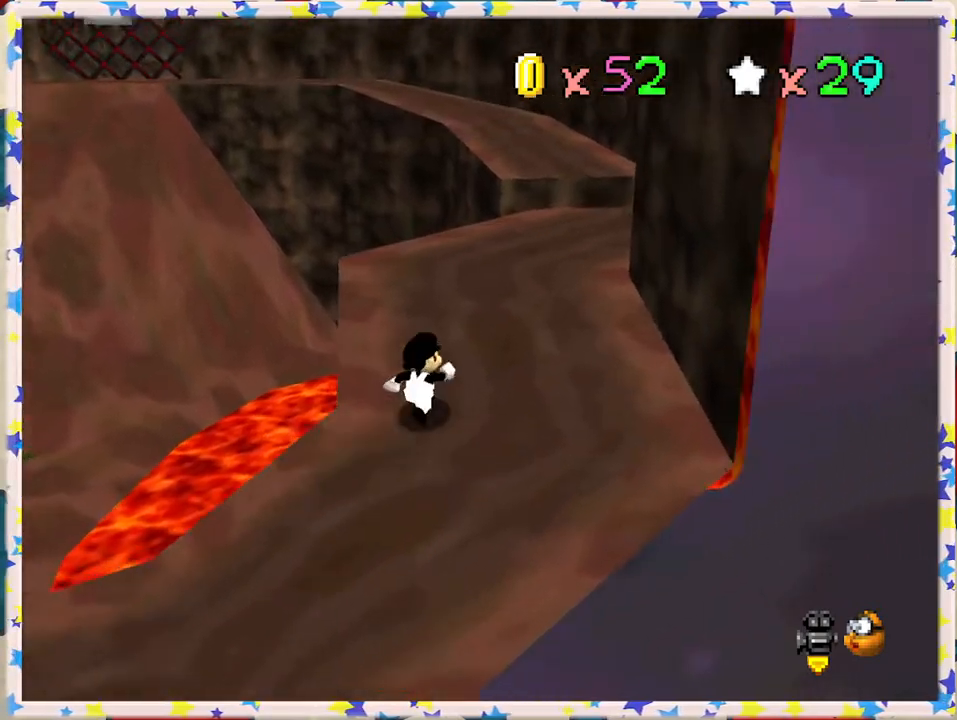
{"buttons": [], "left_stick": "up-right", "events": []}
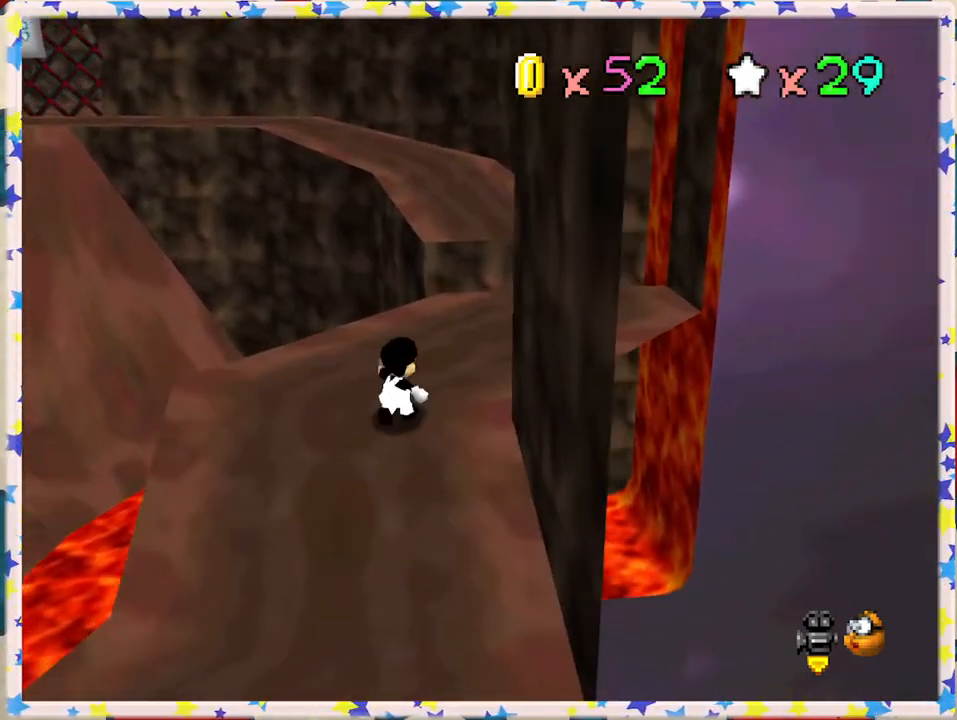
{"buttons": ["A", "Z"], "left_stick": "up", "events": [[167, "left_stick", "up"], [300, "Z", "down"], [317, "A", "down"]]}
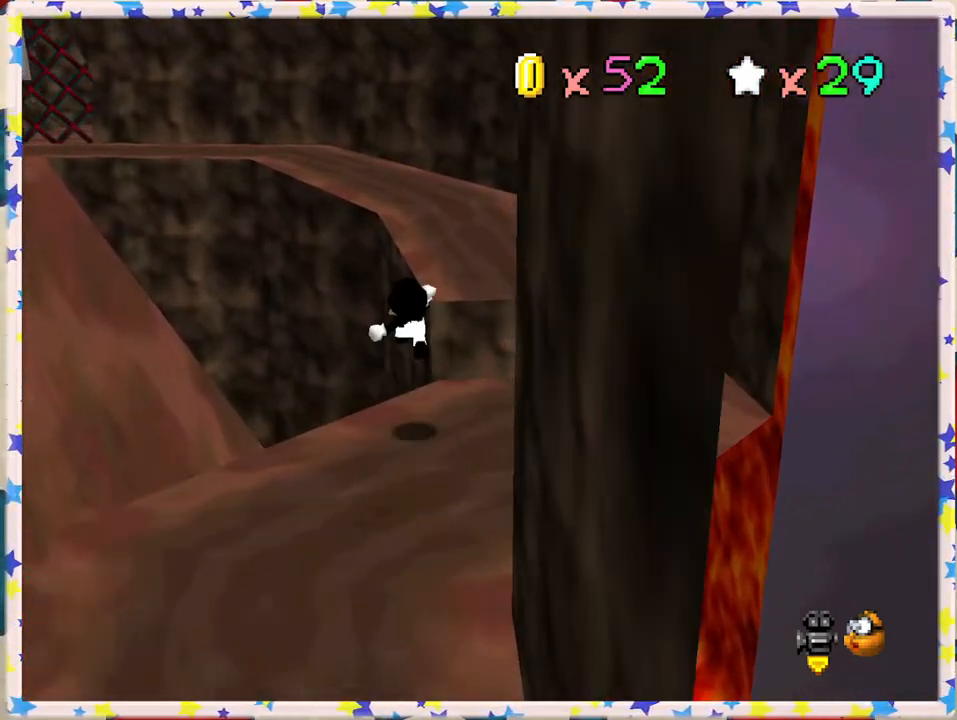
{"buttons": [], "left_stick": "up-right", "events": [[33, "left_stick", "up-right"], [50, "A", "up"], [183, "Z", "up"], [350, "C_RIGHT", "down"], [500, "C_RIGHT", "up"]]}
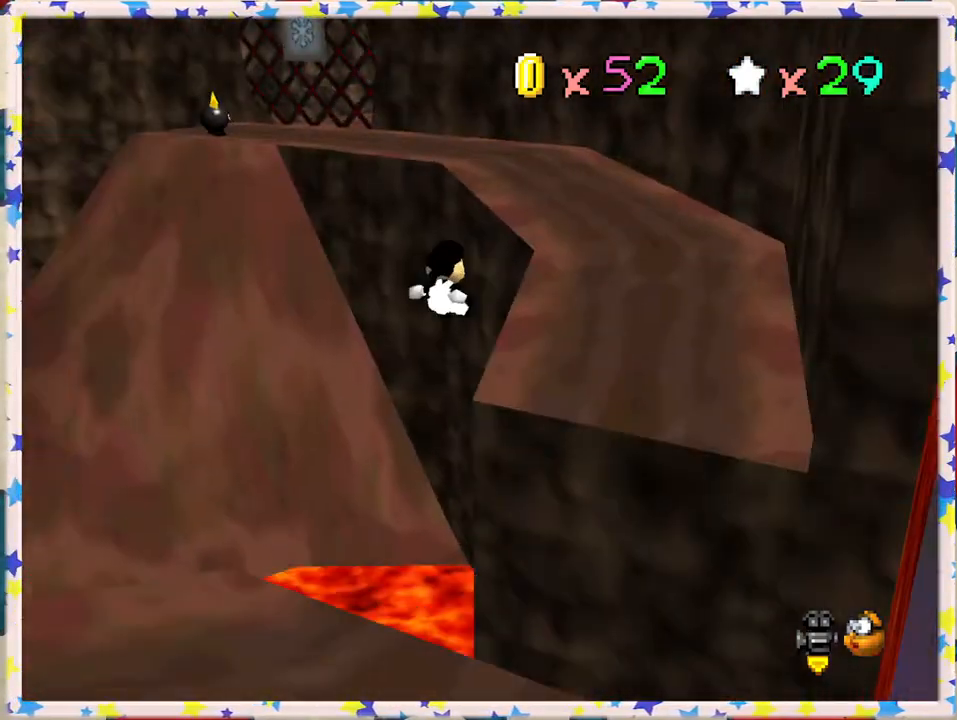
{"buttons": [], "left_stick": "right", "events": [[100, "C_RIGHT", "down"], [183, "C_RIGHT", "up"], [250, "left_stick", "right"]]}
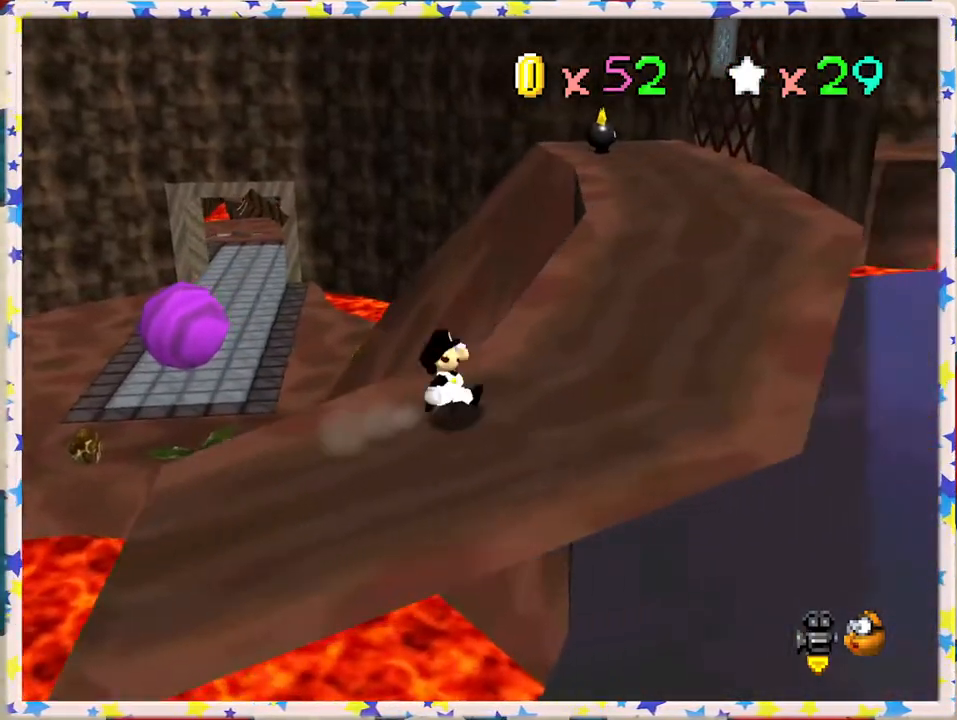
{"buttons": [], "left_stick": "up-right", "events": [[167, "left_stick", "up-right"]]}
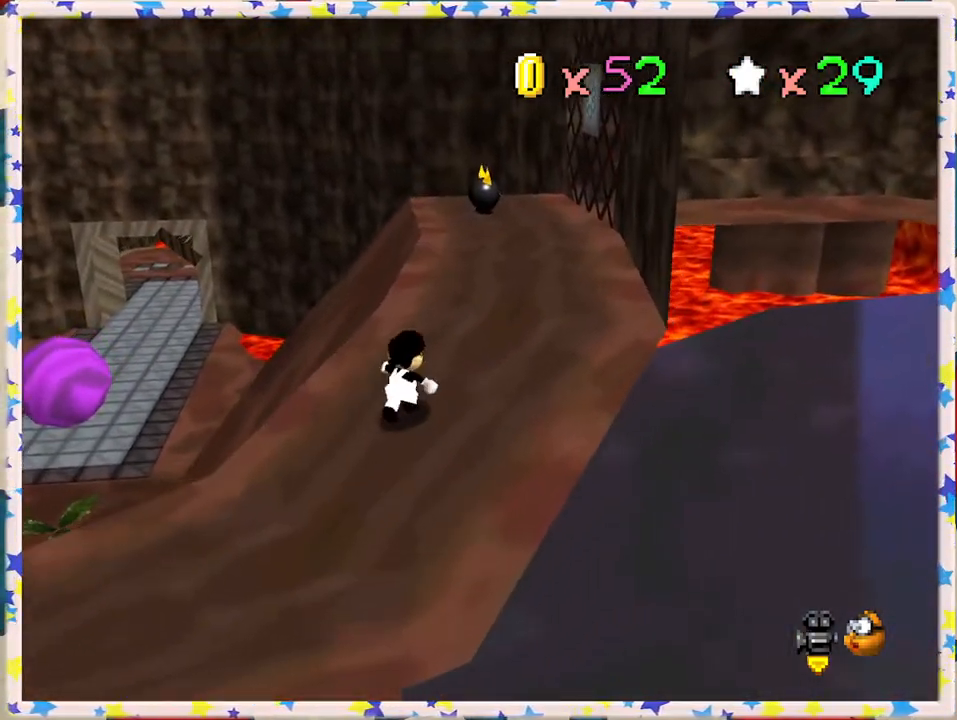
{"buttons": [], "left_stick": "up-right", "events": []}
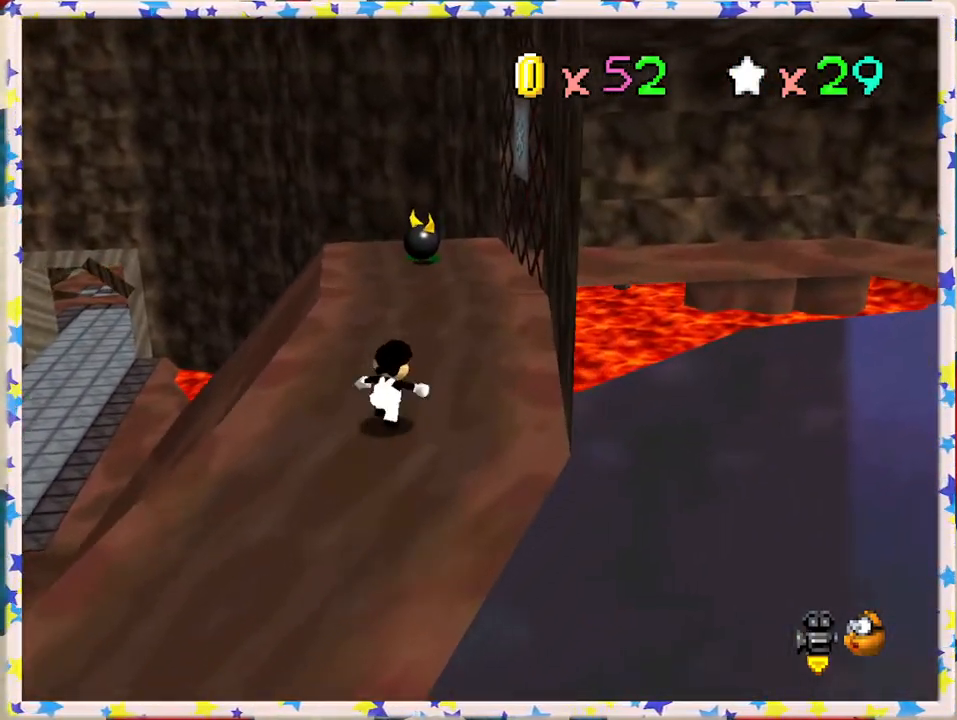
{"buttons": [], "left_stick": "up", "events": [[200, "left_stick", "up"]]}
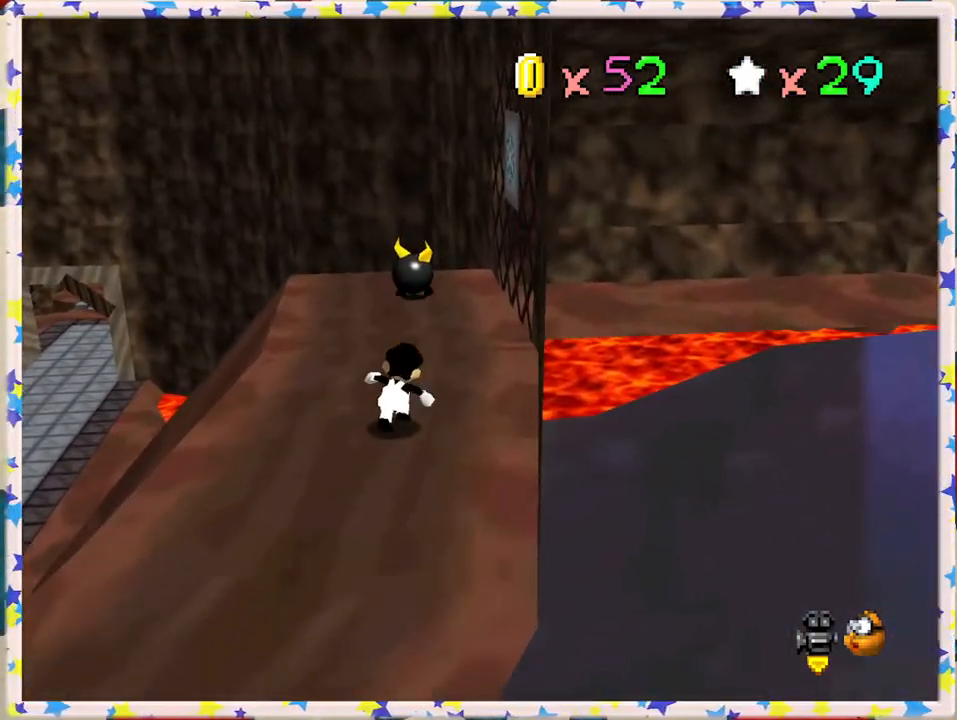
{"buttons": [], "left_stick": "up-right", "events": [[467, "left_stick", "up-right"]]}
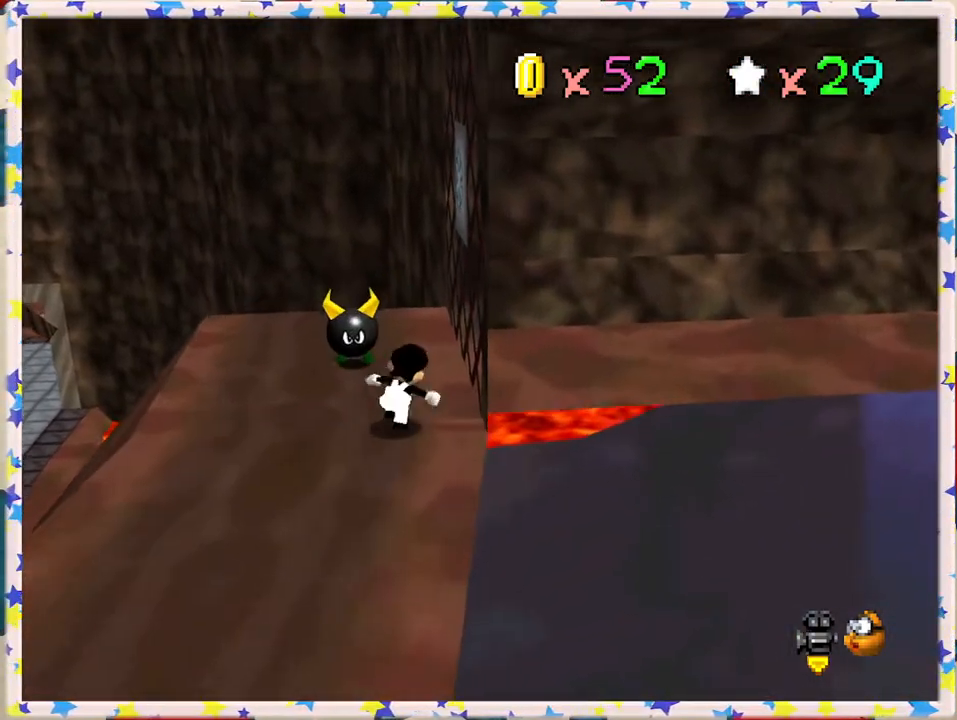
{"buttons": [], "left_stick": "center", "events": [[150, "left_stick", "up-left"], [183, "B", "down"], [217, "left_stick", "left"], [383, "B", "up"], [417, "left_stick", "down"], [483, "left_stick", "center"]]}
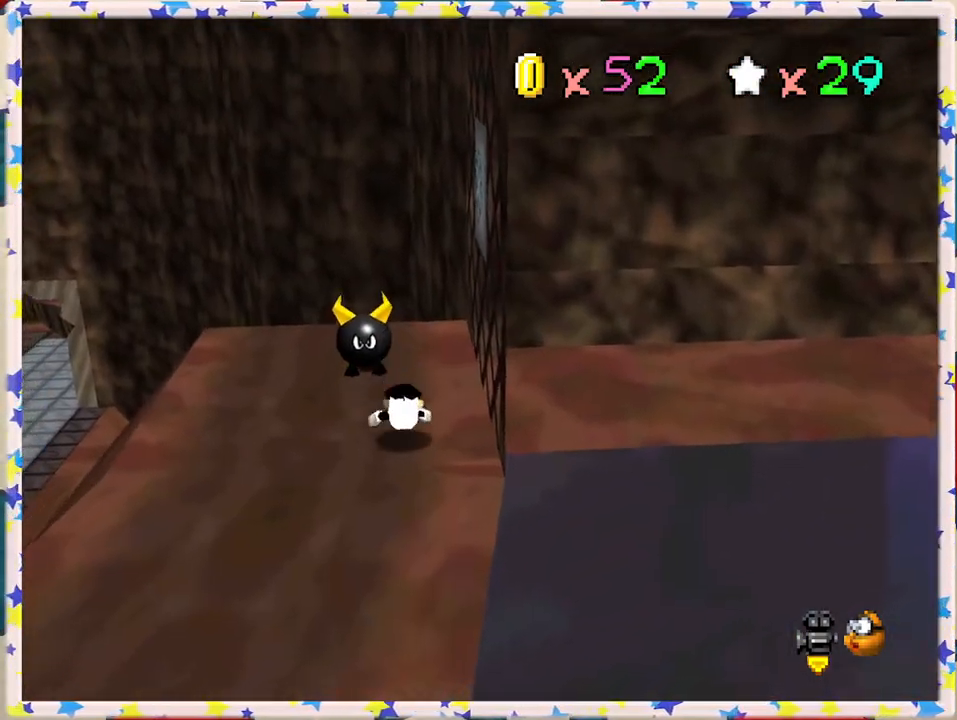
{"buttons": [], "left_stick": "up", "events": [[217, "A", "down"], [283, "left_stick", "up"], [400, "A", "up"]]}
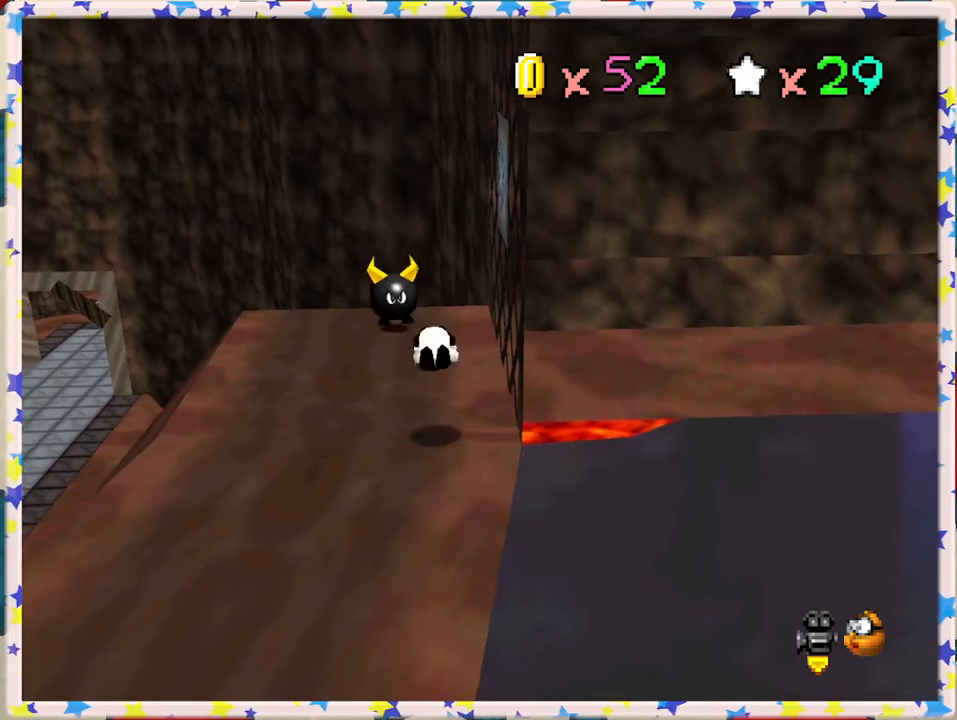
{"buttons": [], "left_stick": "up", "events": []}